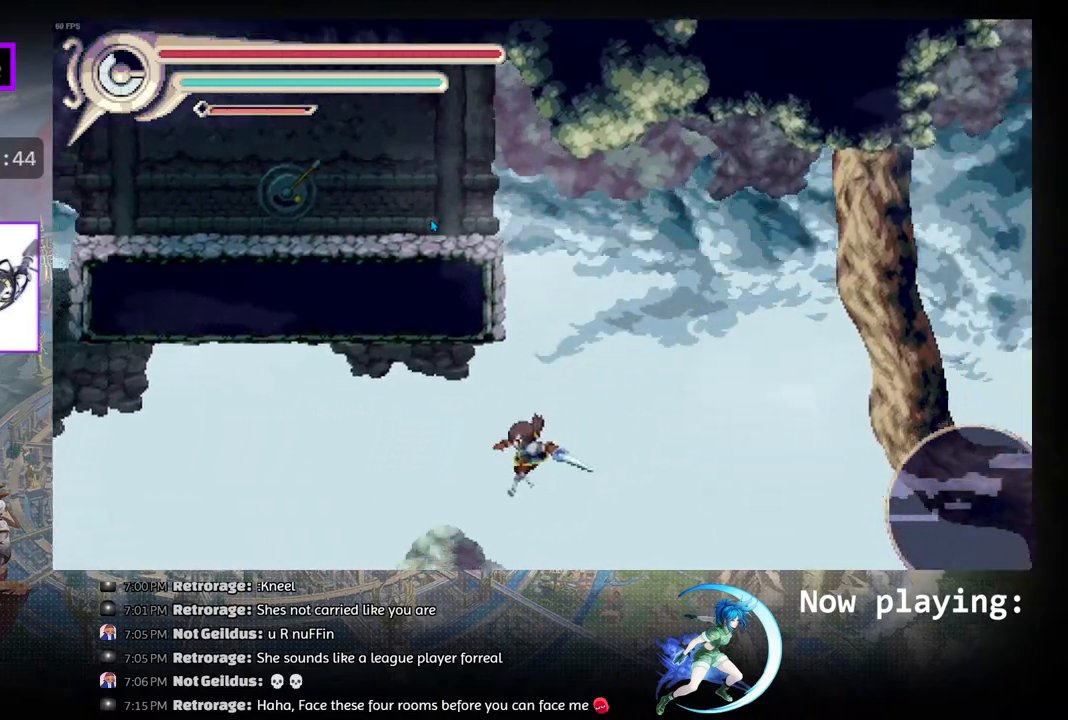
Gameplay with a controller (PlayStation layout); each line is a JSON object with the inputs held at the frame after it. "events" lists button and stick changes between this image and that frame as [ms after this image, input, new state], when the widget could be followed in between. Not read: L2 R2 TOUCHPAD.
{"buttons": ["DPAD_DOWN"], "left_stick": "center", "right_stick": "center", "events": [[117, "R1", "down"], [333, "R1", "up"], [367, "DPAD_LEFT", "up"], [483, "DPAD_DOWN", "down"]]}
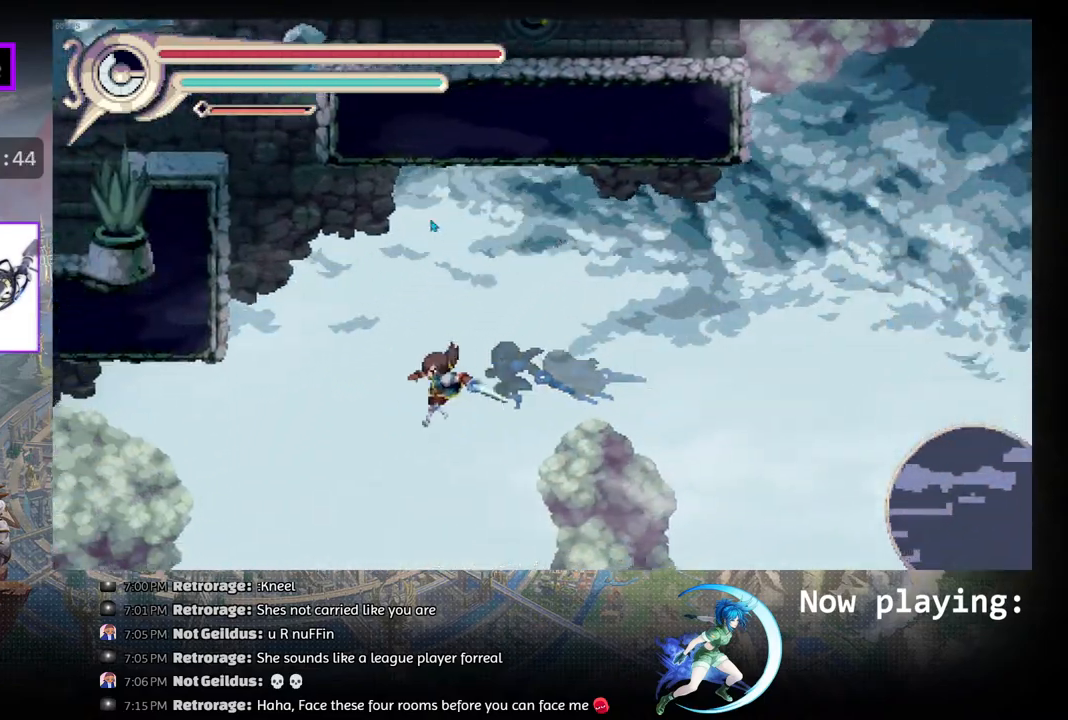
{"buttons": [], "left_stick": "center", "right_stick": "center", "events": [[67, "CIRCLE", "down"], [167, "CIRCLE", "up"], [183, "DPAD_DOWN", "up"]]}
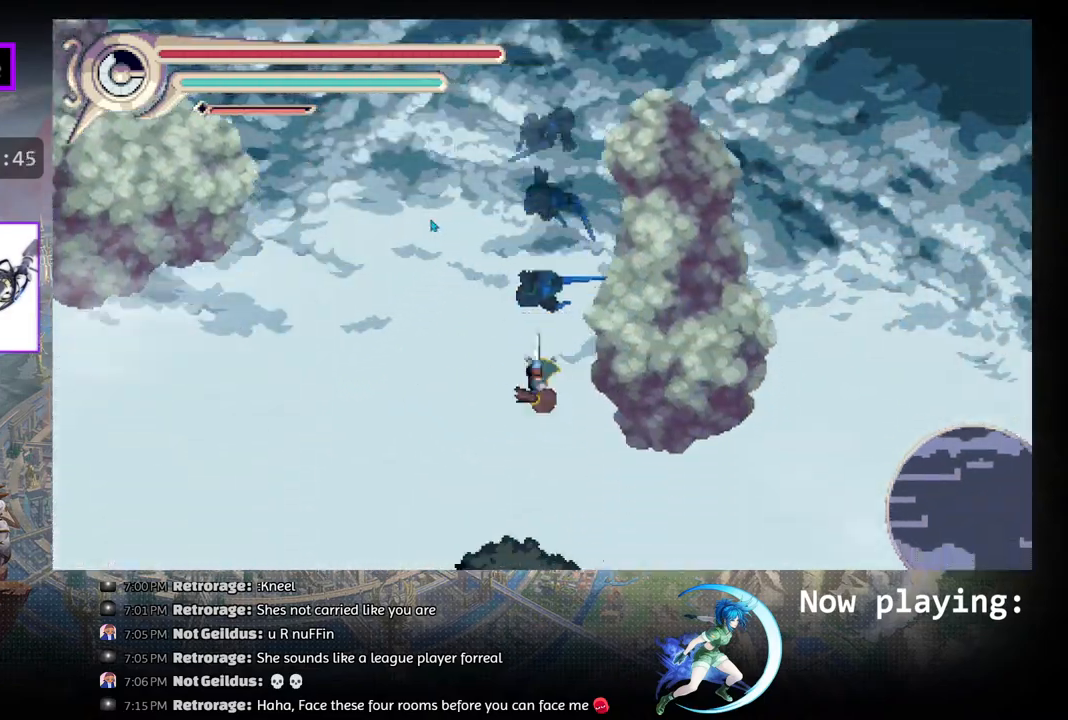
{"buttons": [], "left_stick": "center", "right_stick": "center", "events": []}
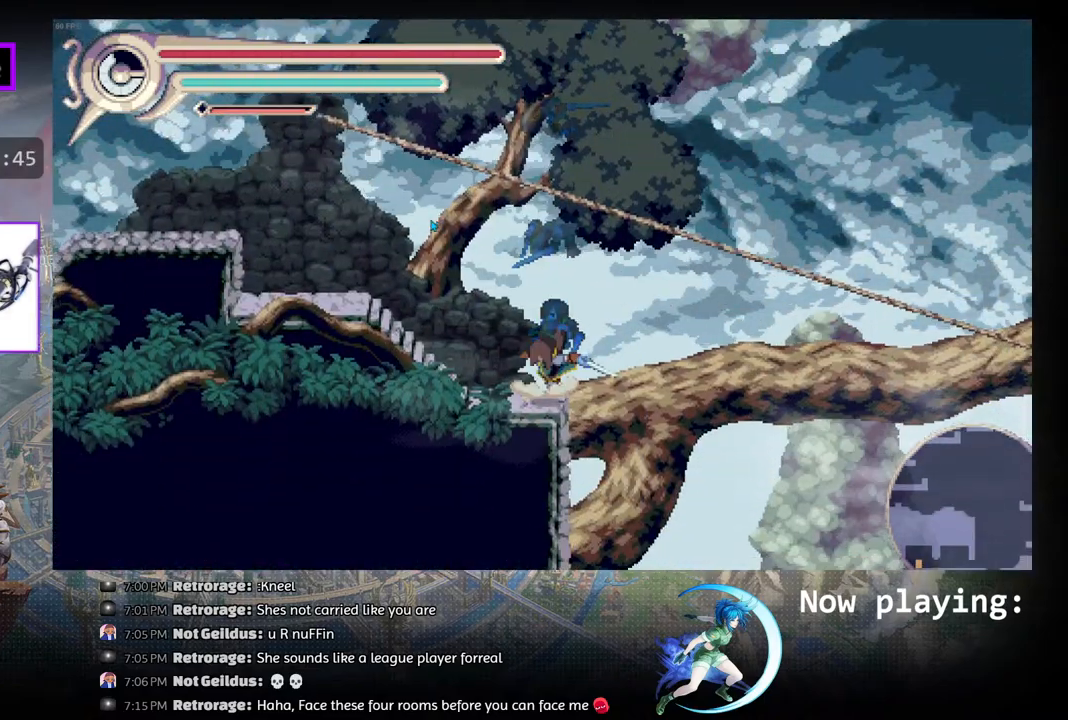
{"buttons": ["DPAD_RIGHT"], "left_stick": "center", "right_stick": "center", "events": [[50, "DPAD_LEFT", "down"], [267, "DPAD_LEFT", "up"], [350, "DPAD_RIGHT", "down"]]}
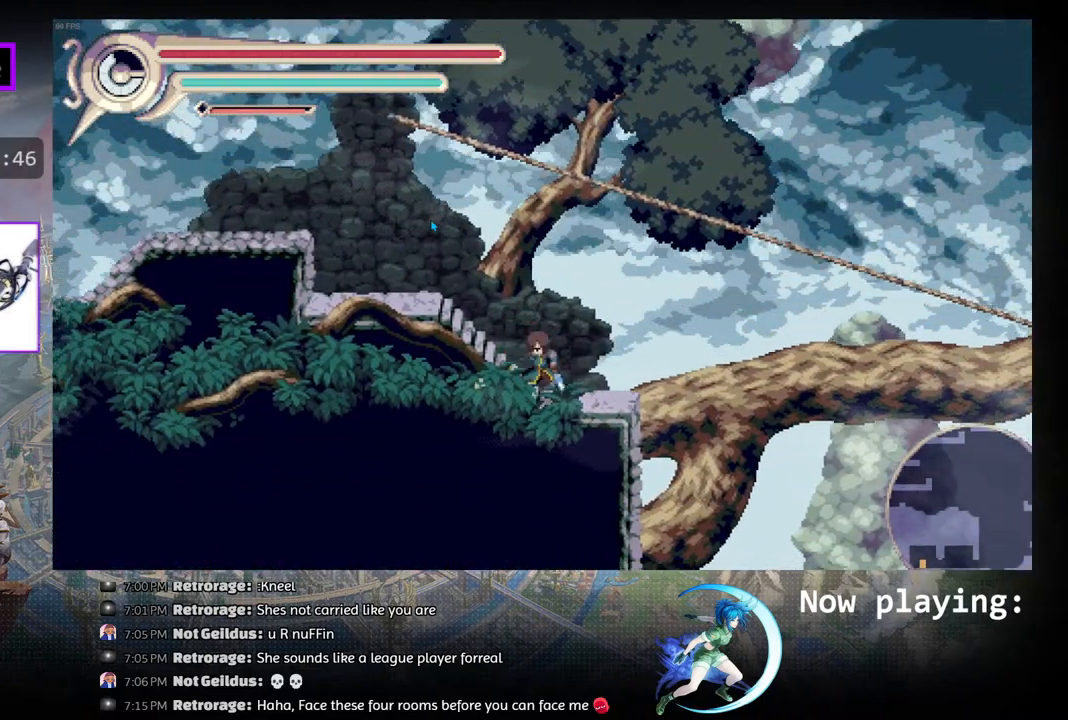
{"buttons": ["CIRCLE", "DPAD_DOWN"], "left_stick": "center", "right_stick": "center", "events": [[350, "DPAD_RIGHT", "up"], [367, "DPAD_DOWN", "down"], [433, "CIRCLE", "down"]]}
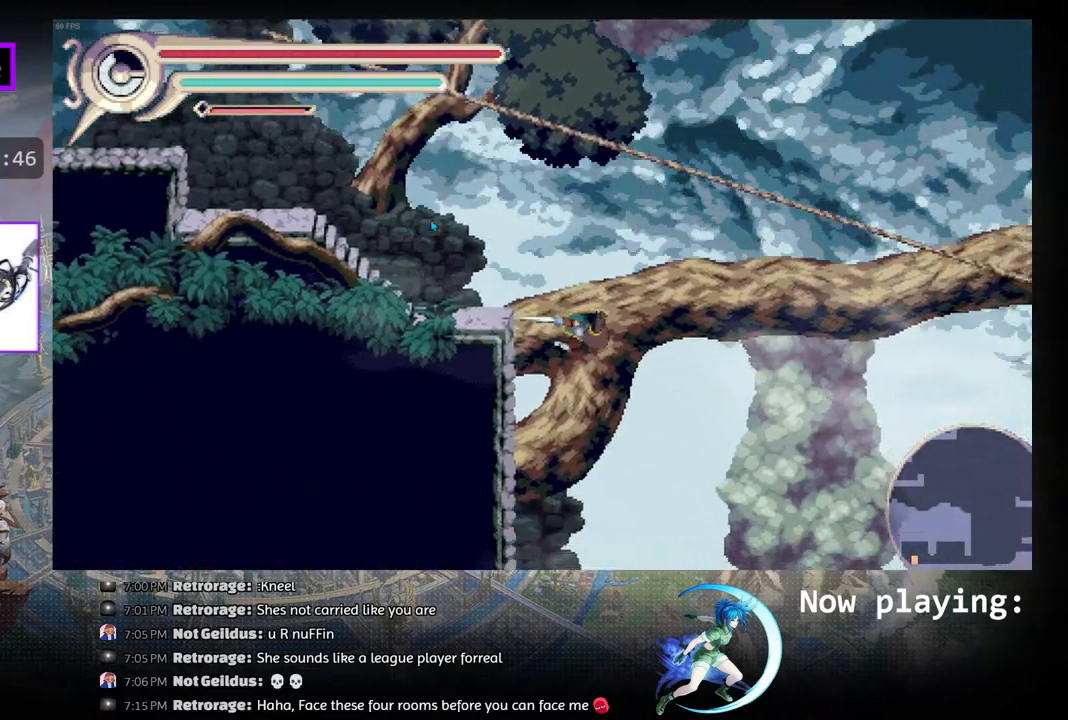
{"buttons": [], "left_stick": "center", "right_stick": "center", "events": [[67, "CIRCLE", "up"], [67, "DPAD_DOWN", "up"]]}
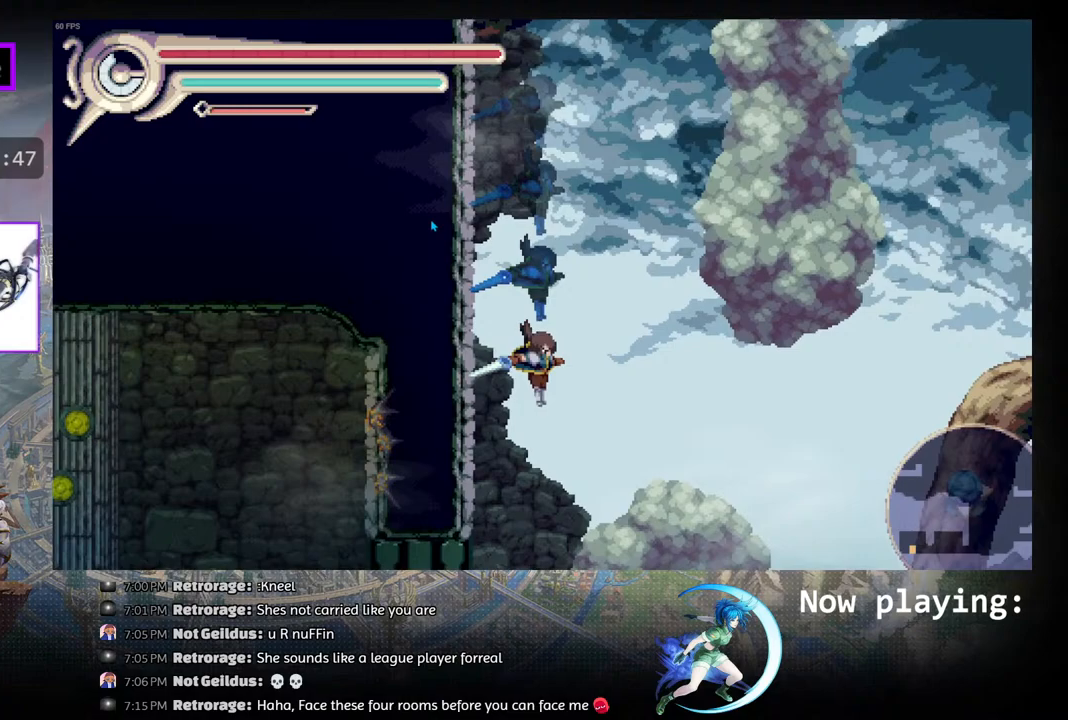
{"buttons": ["R1", "DPAD_LEFT"], "left_stick": "center", "right_stick": "center", "events": [[233, "DPAD_LEFT", "down"], [367, "R1", "down"]]}
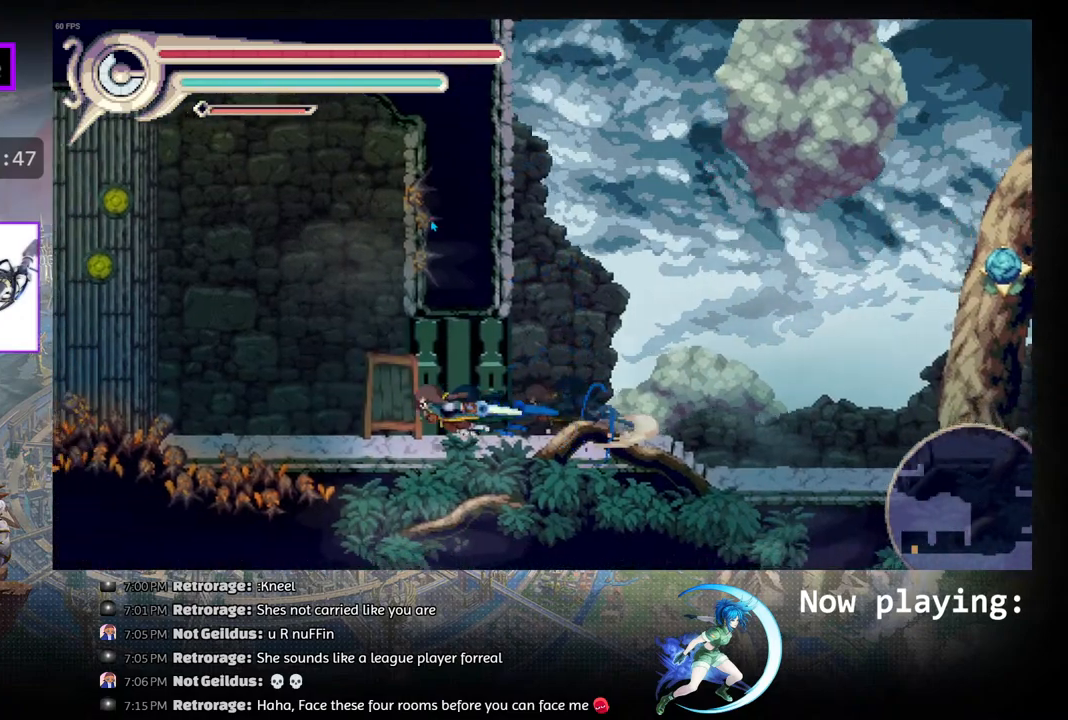
{"buttons": ["DPAD_LEFT"], "left_stick": "center", "right_stick": "center", "events": [[133, "R1", "up"]]}
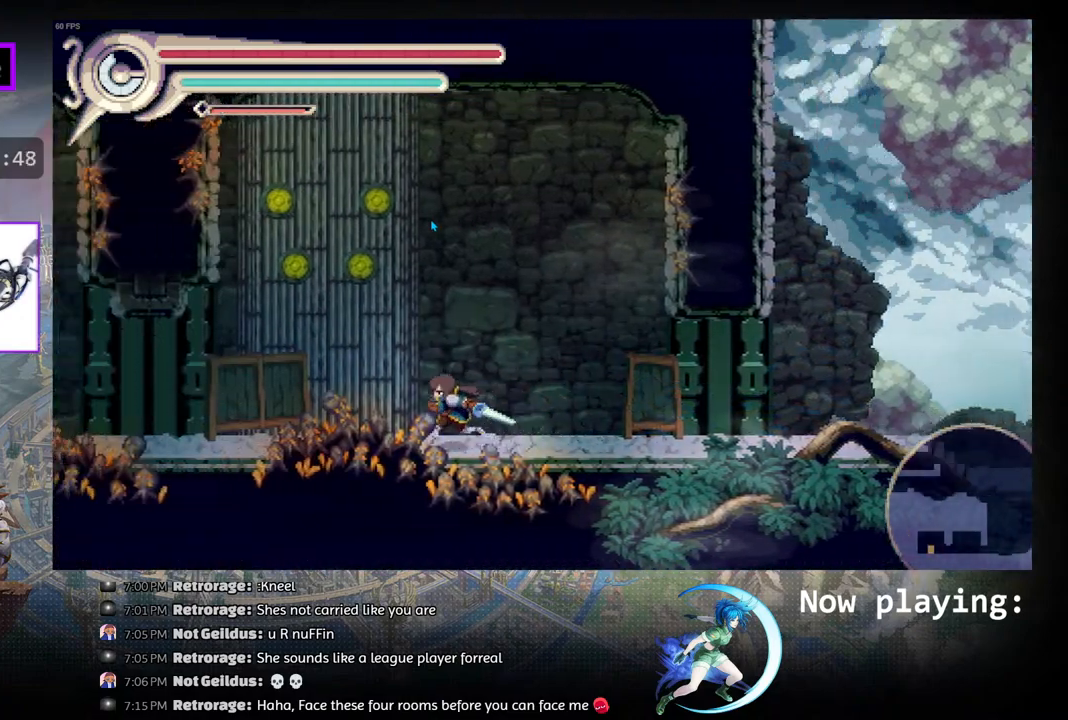
{"buttons": ["DPAD_LEFT"], "left_stick": "center", "right_stick": "center", "events": [[267, "R1", "down"], [500, "R1", "up"]]}
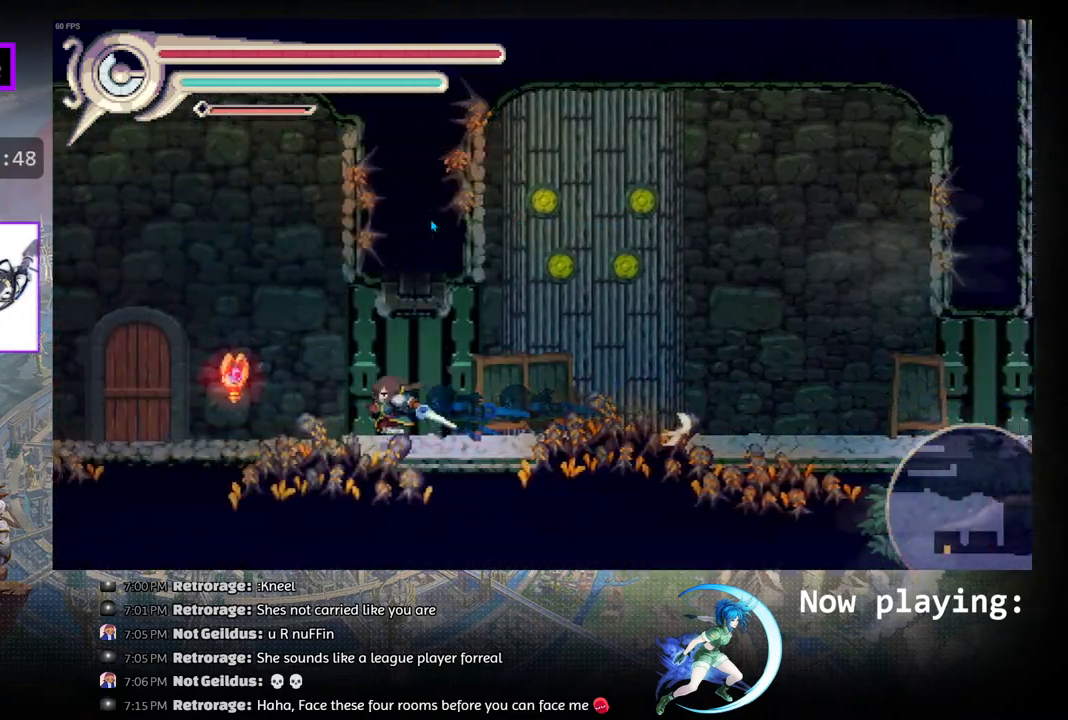
{"buttons": [], "left_stick": "center", "right_stick": "center", "events": [[400, "DPAD_LEFT", "up"]]}
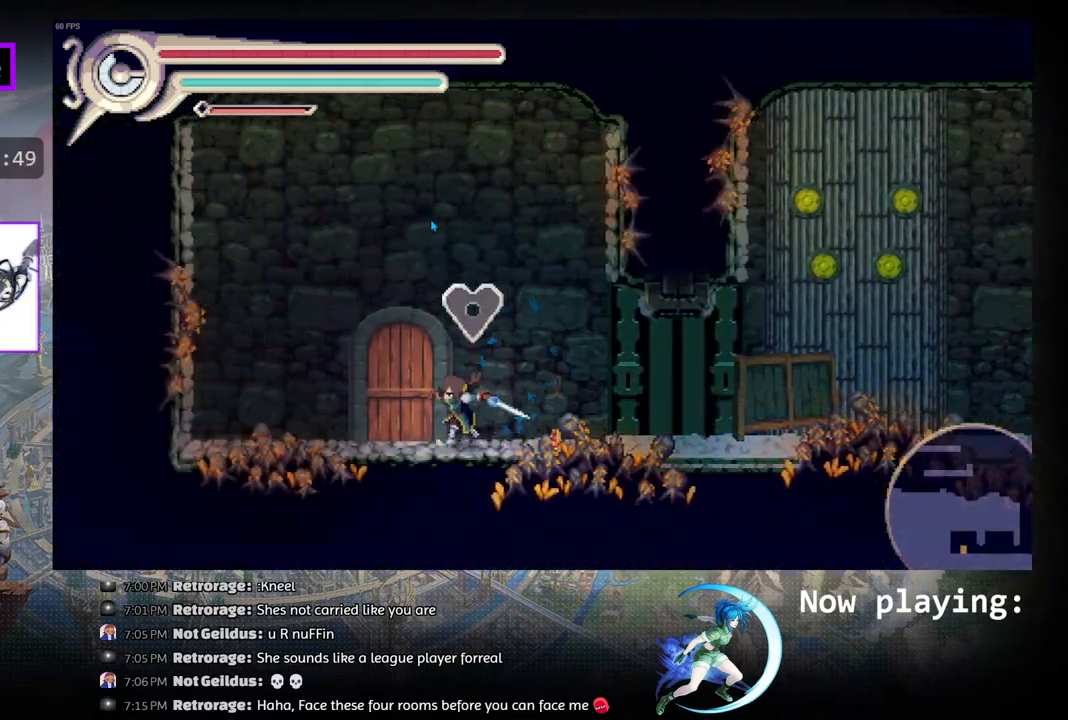
{"buttons": [], "left_stick": "center", "right_stick": "center", "events": [[233, "DPAD_LEFT", "down"], [383, "DPAD_LEFT", "up"]]}
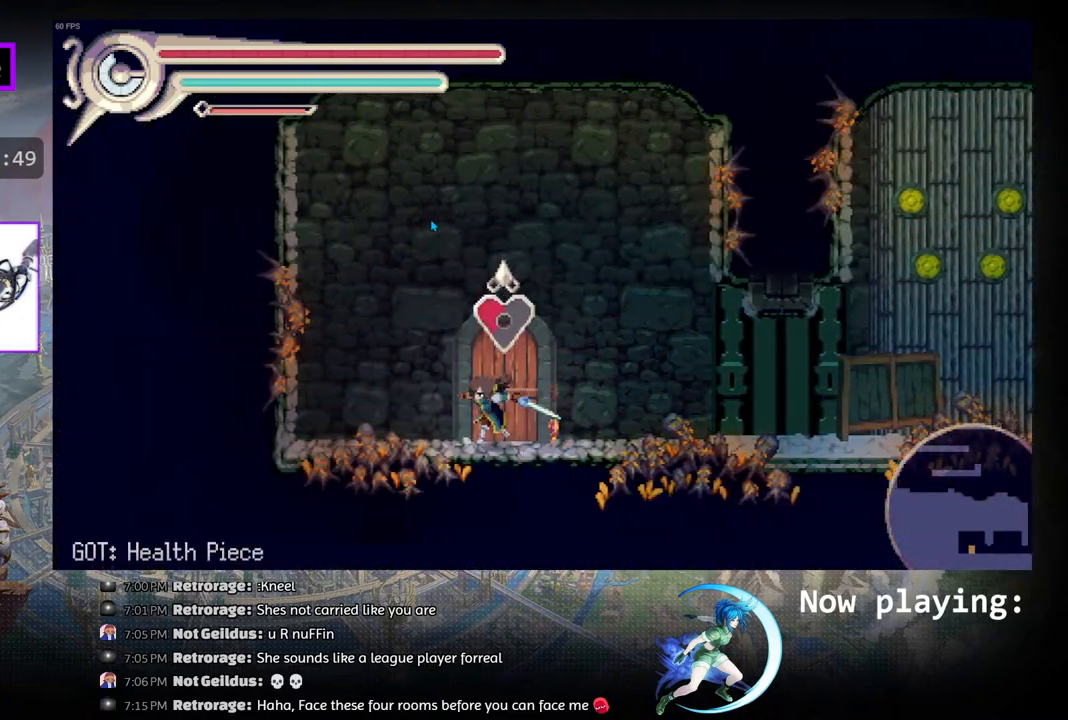
{"buttons": [], "left_stick": "center", "right_stick": "center", "events": []}
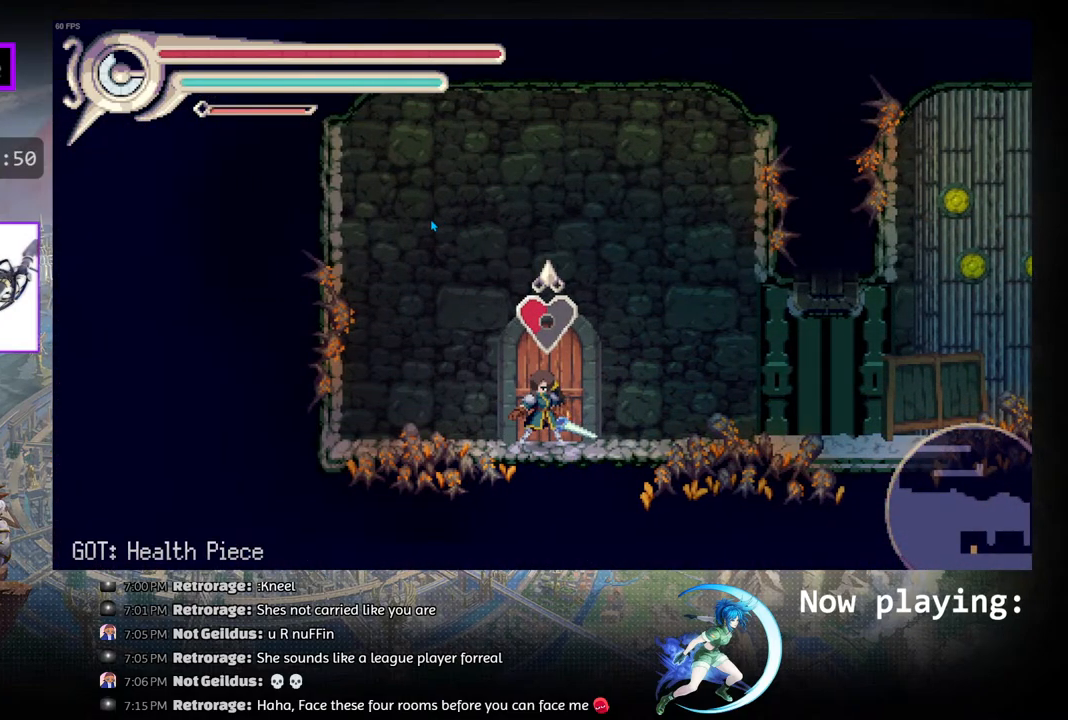
{"buttons": [], "left_stick": "center", "right_stick": "center", "events": [[133, "DPAD_UP", "down"], [233, "DPAD_UP", "up"]]}
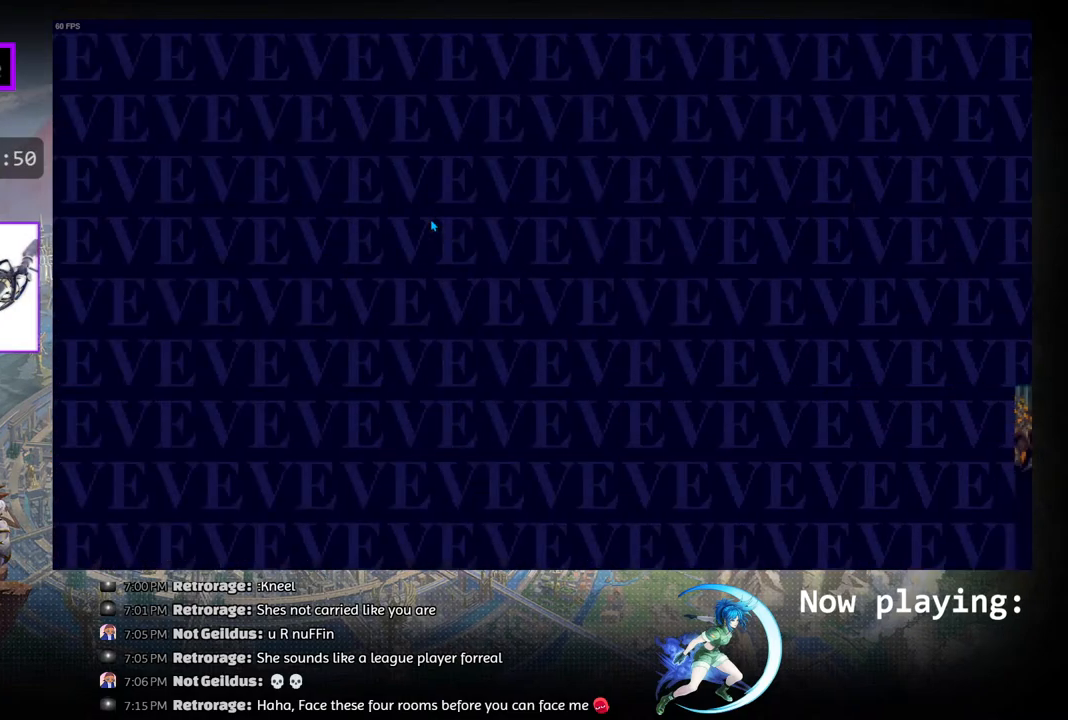
{"buttons": [], "left_stick": "center", "right_stick": "center", "events": []}
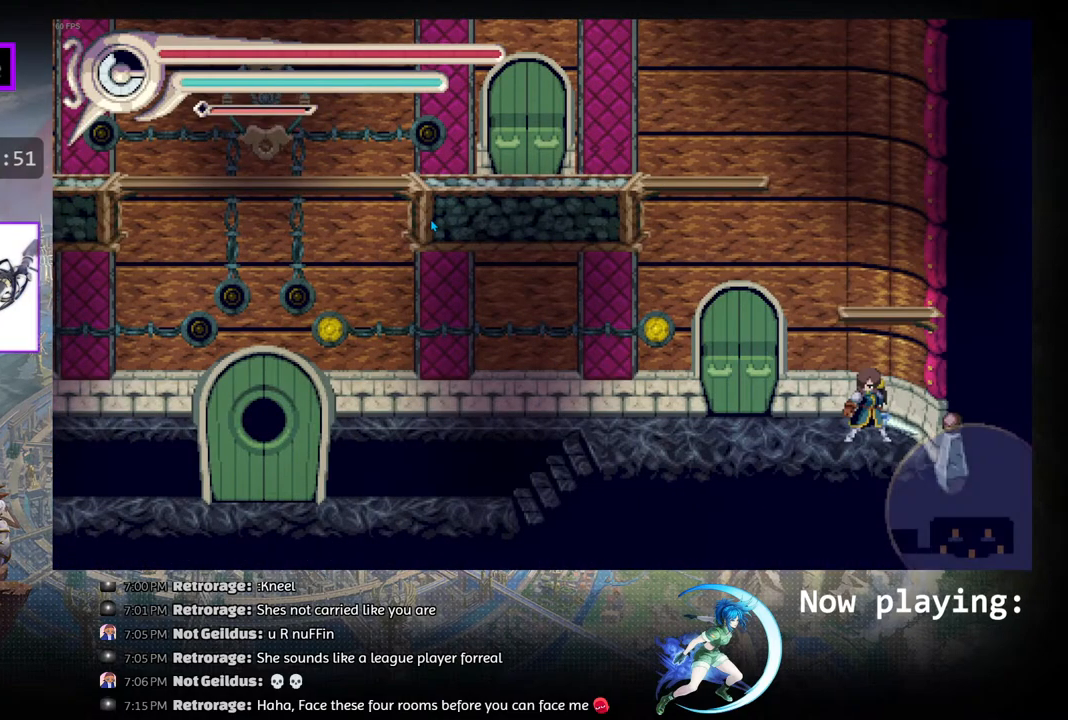
{"buttons": ["DPAD_LEFT"], "left_stick": "center", "right_stick": "center", "events": [[450, "DPAD_LEFT", "down"]]}
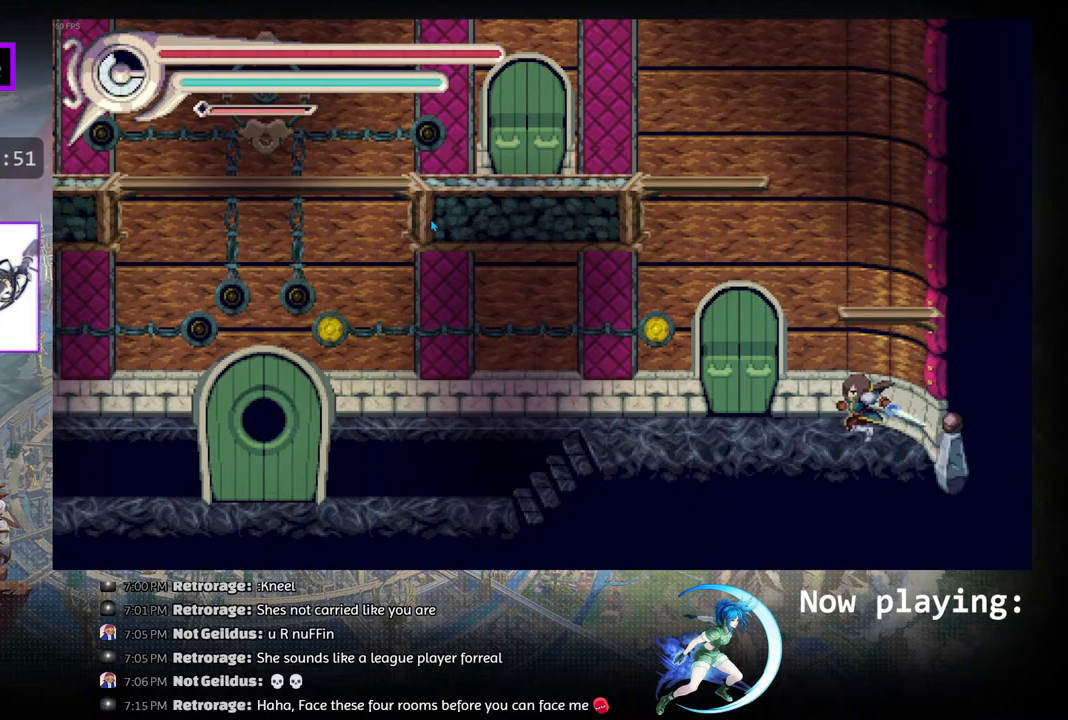
{"buttons": ["DPAD_LEFT"], "left_stick": "center", "right_stick": "center", "events": [[217, "DPAD_LEFT", "up"], [383, "DPAD_LEFT", "down"]]}
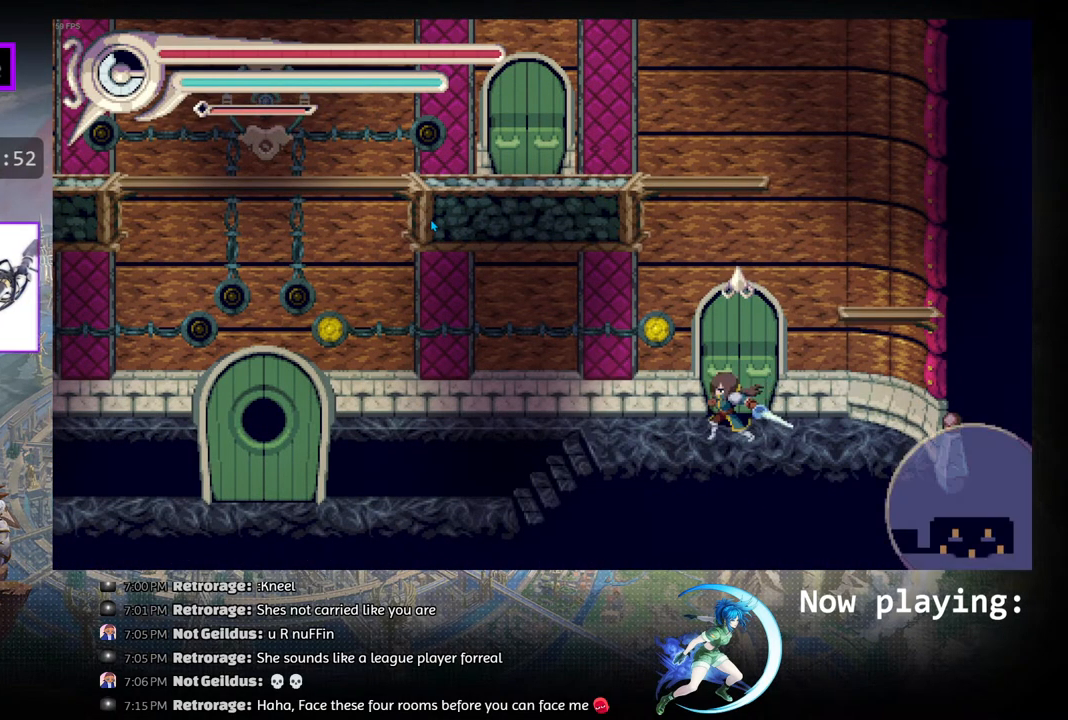
{"buttons": ["DPAD_LEFT"], "left_stick": "center", "right_stick": "center", "events": []}
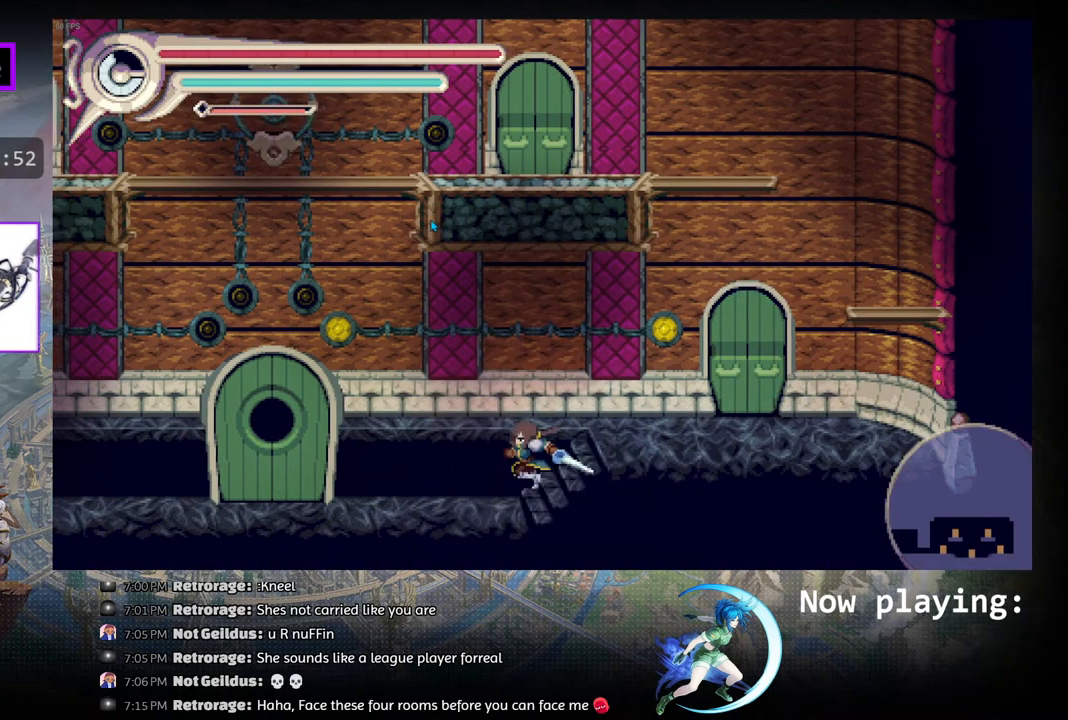
{"buttons": [], "left_stick": "center", "right_stick": "center", "events": [[500, "DPAD_LEFT", "up"]]}
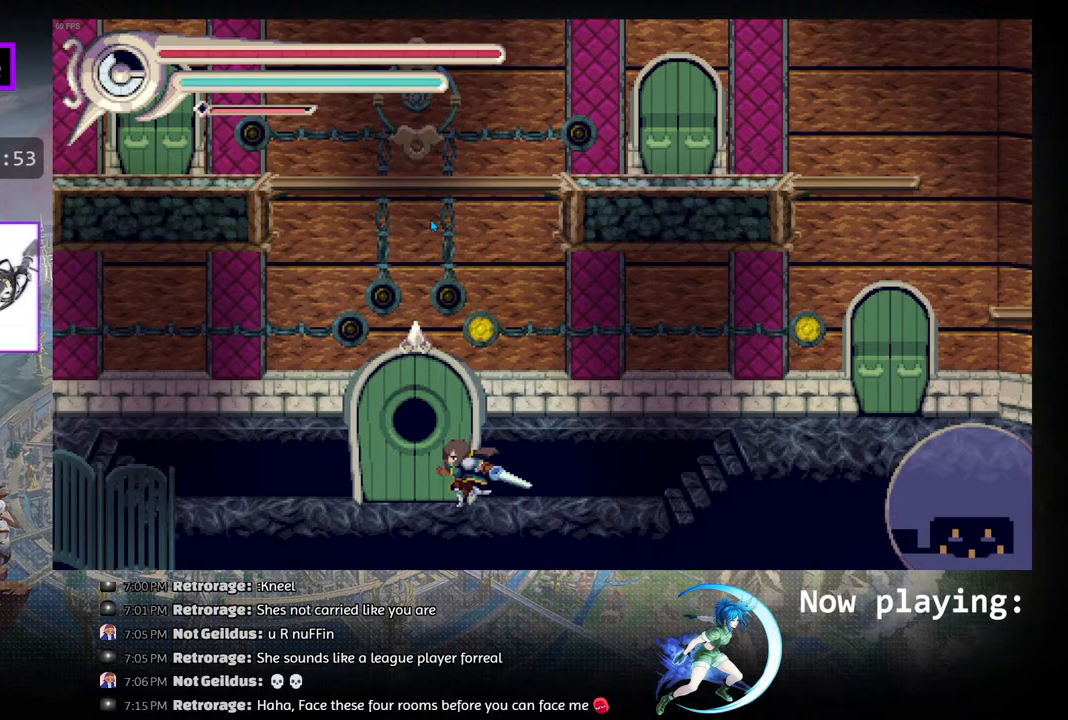
{"buttons": ["DPAD_LEFT"], "left_stick": "center", "right_stick": "center", "events": [[433, "DPAD_LEFT", "down"]]}
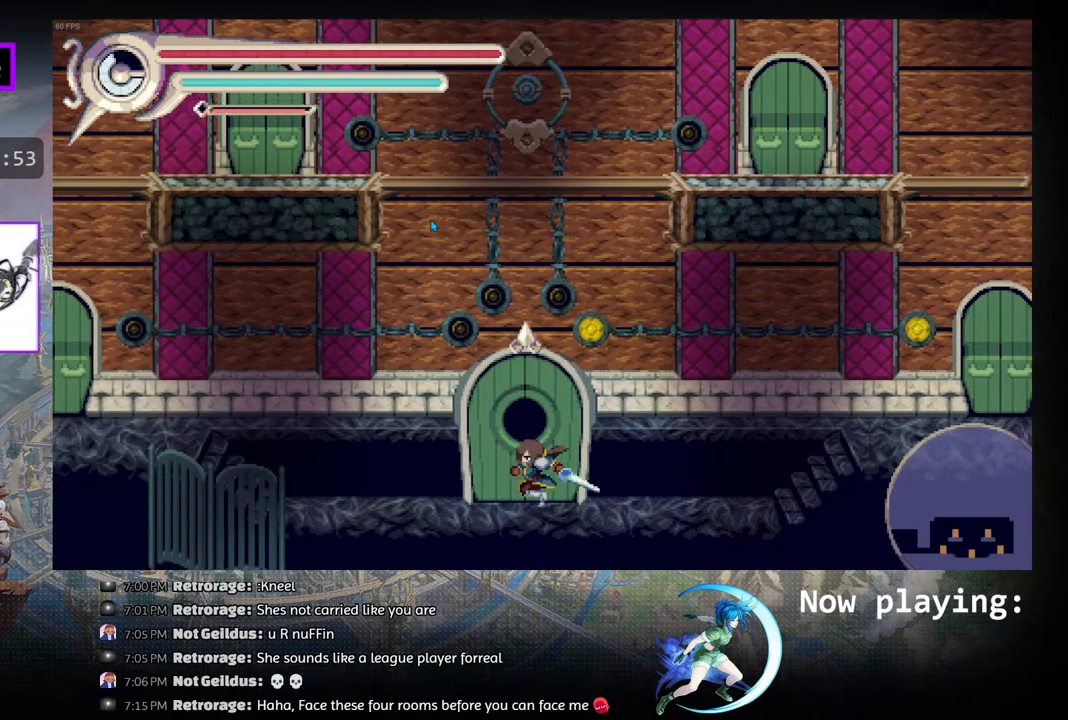
{"buttons": [], "left_stick": "center", "right_stick": "center", "events": [[217, "DPAD_LEFT", "up"]]}
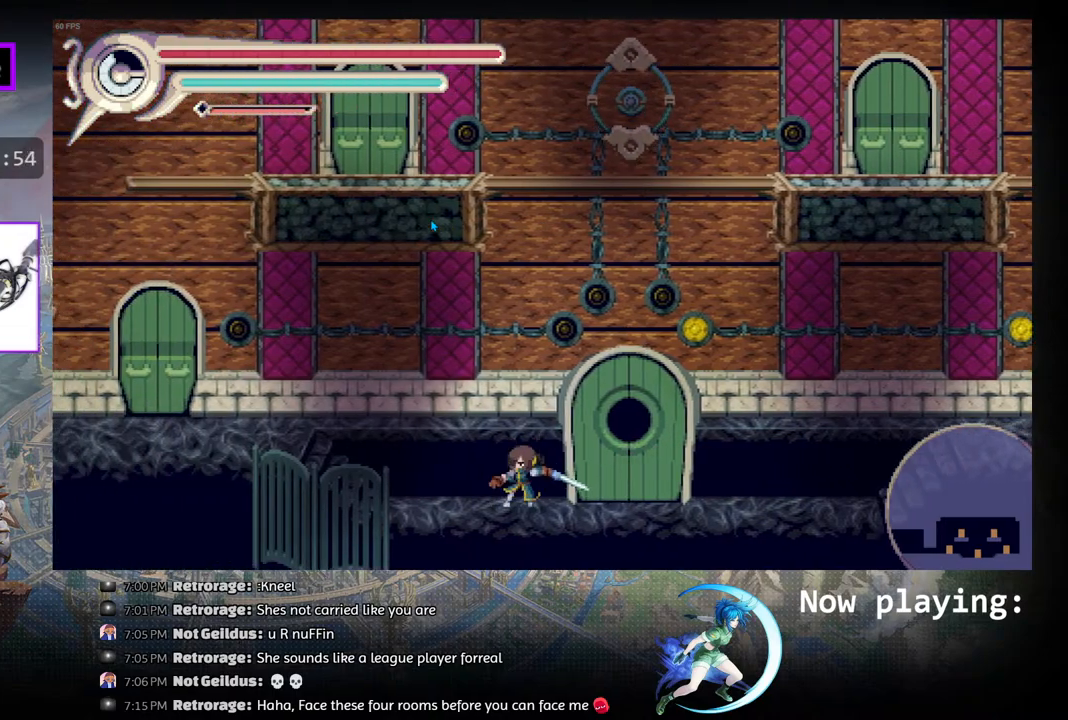
{"buttons": ["DPAD_RIGHT"], "left_stick": "center", "right_stick": "center", "events": [[433, "DPAD_RIGHT", "down"]]}
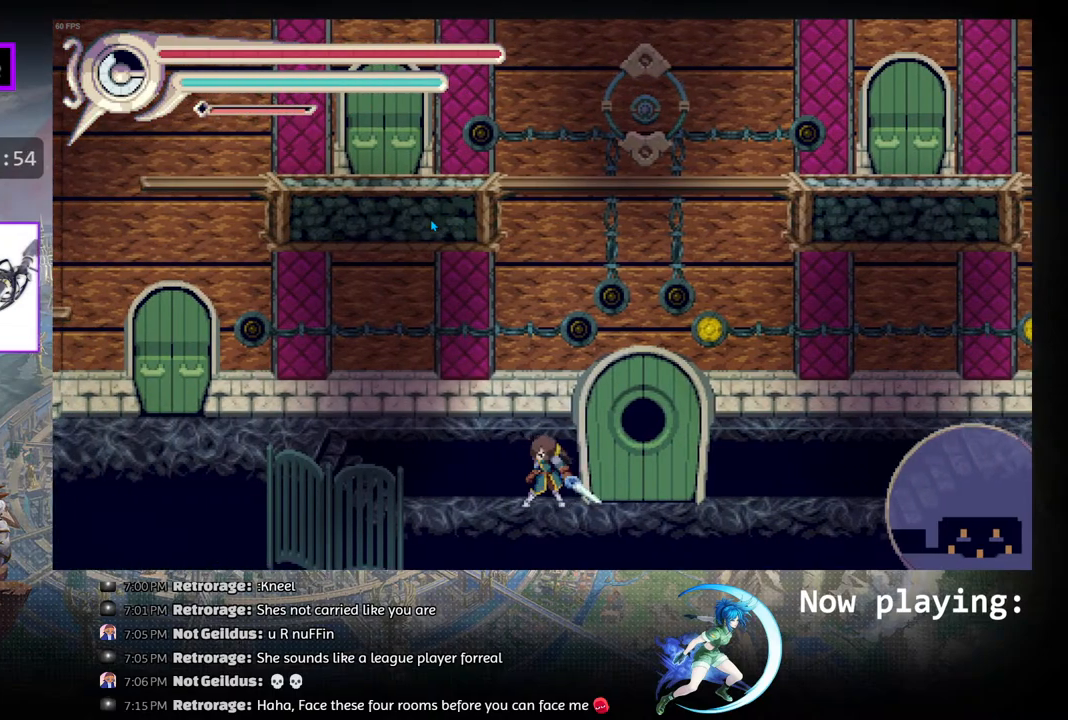
{"buttons": ["DPAD_RIGHT"], "left_stick": "center", "right_stick": "center", "events": []}
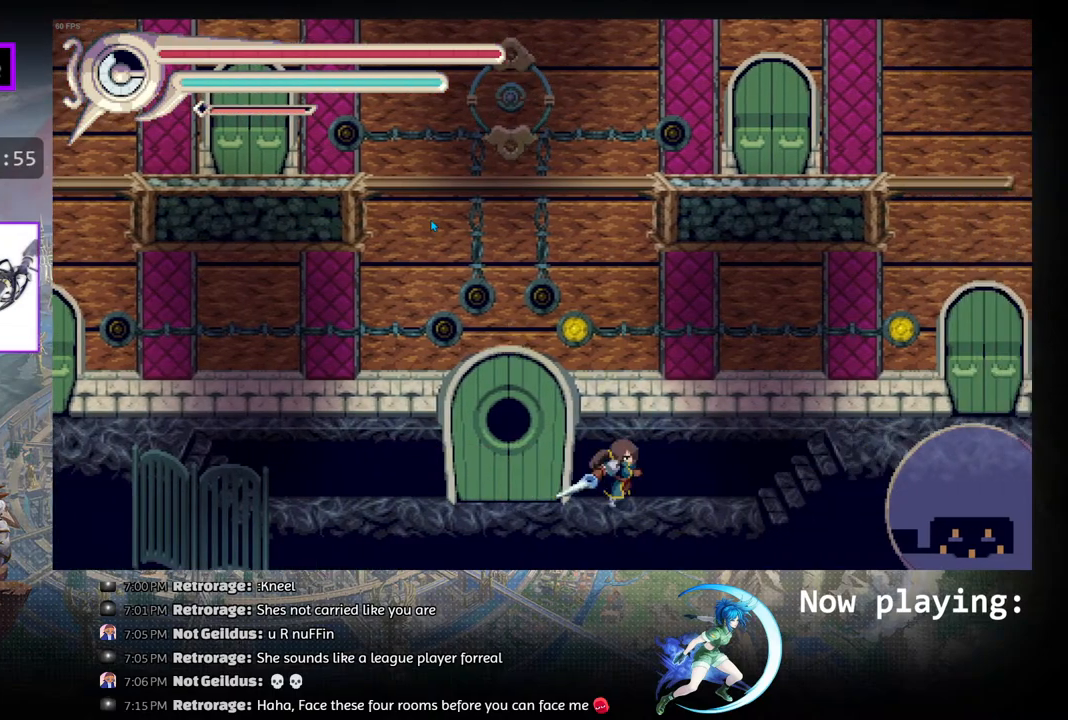
{"buttons": ["DPAD_LEFT"], "left_stick": "center", "right_stick": "center", "events": [[133, "DPAD_RIGHT", "up"], [333, "DPAD_LEFT", "down"]]}
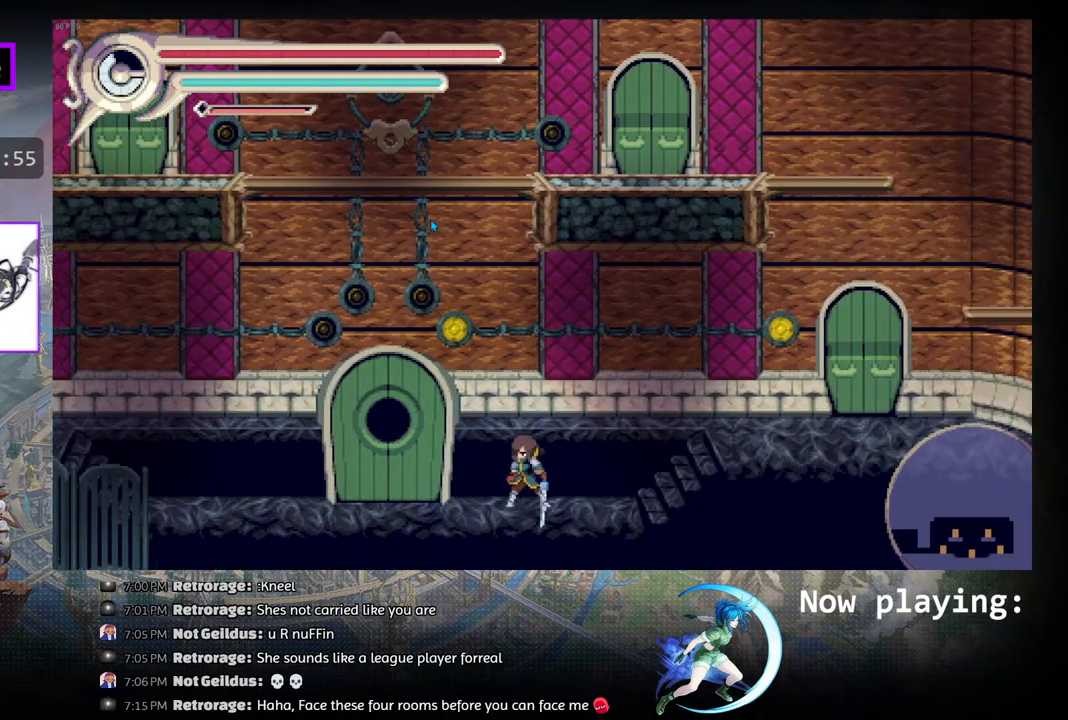
{"buttons": [], "left_stick": "center", "right_stick": "center", "events": [[367, "DPAD_LEFT", "up"]]}
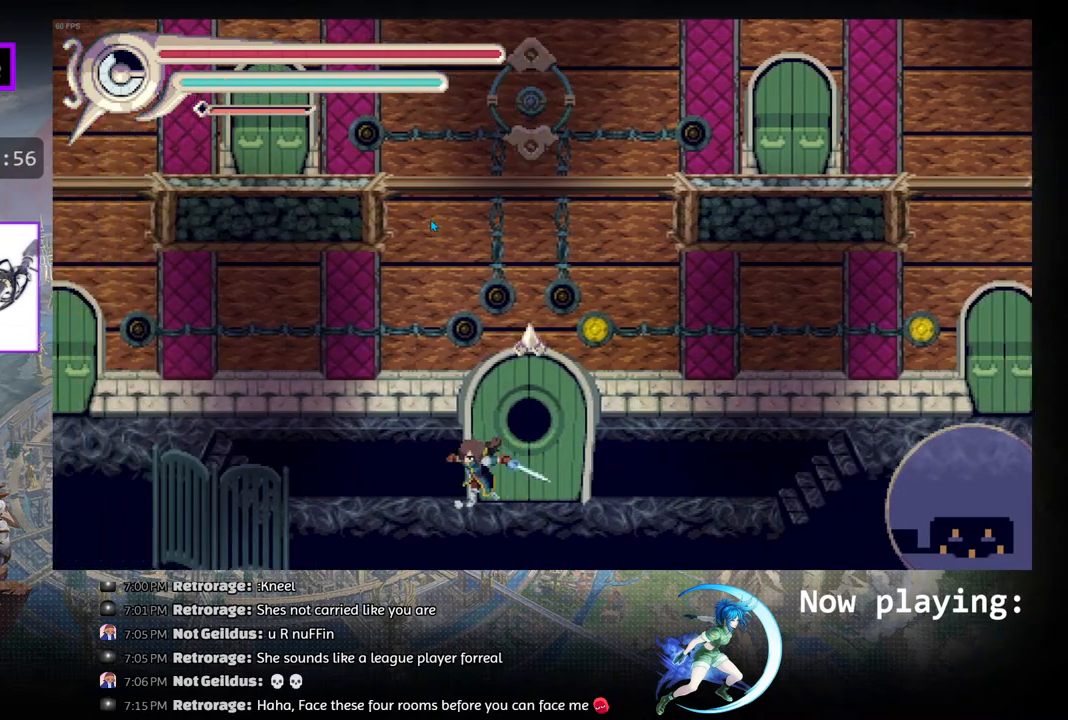
{"buttons": [], "left_stick": "center", "right_stick": "center", "events": []}
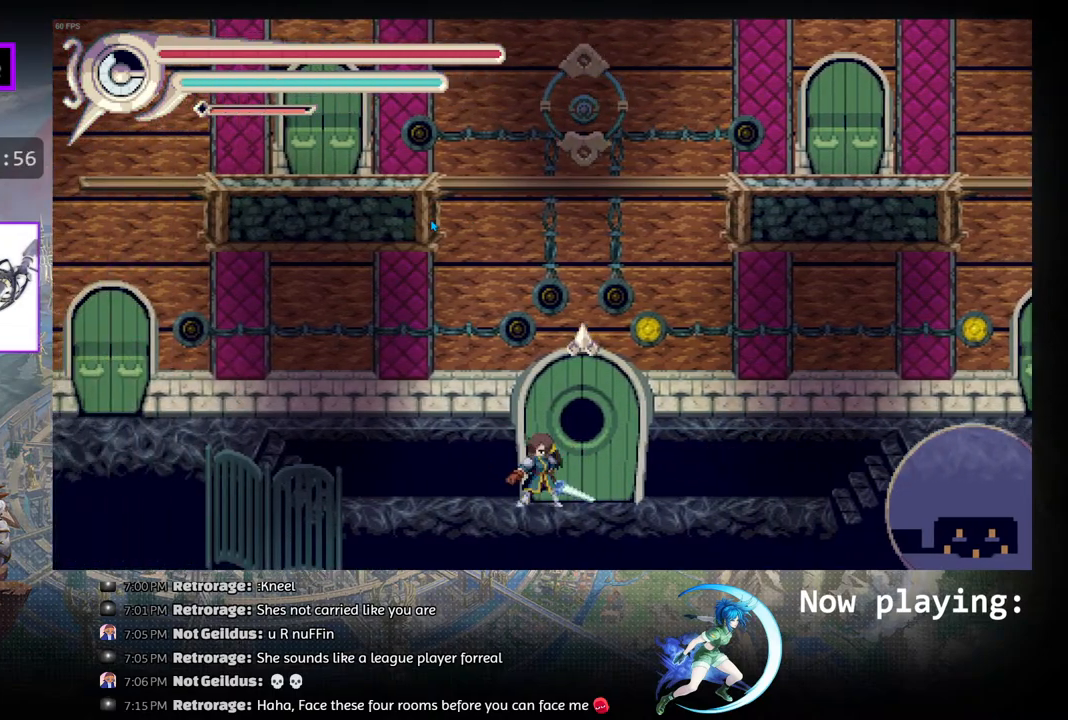
{"buttons": [], "left_stick": "center", "right_stick": "center", "events": []}
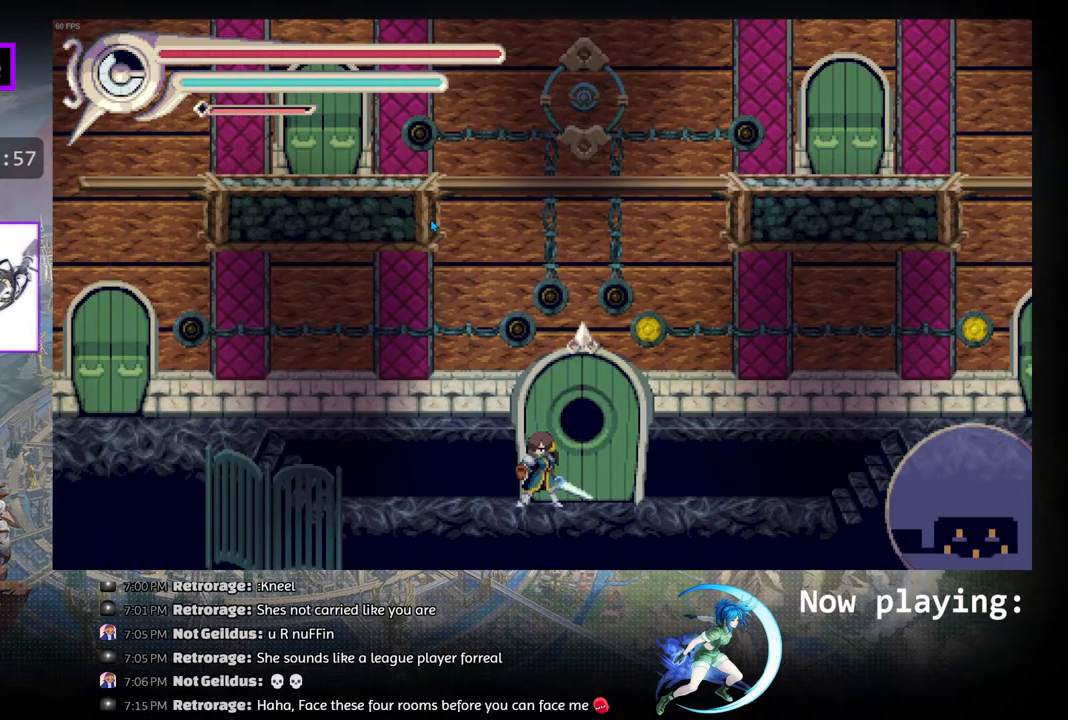
{"buttons": [], "left_stick": "center", "right_stick": "center", "events": []}
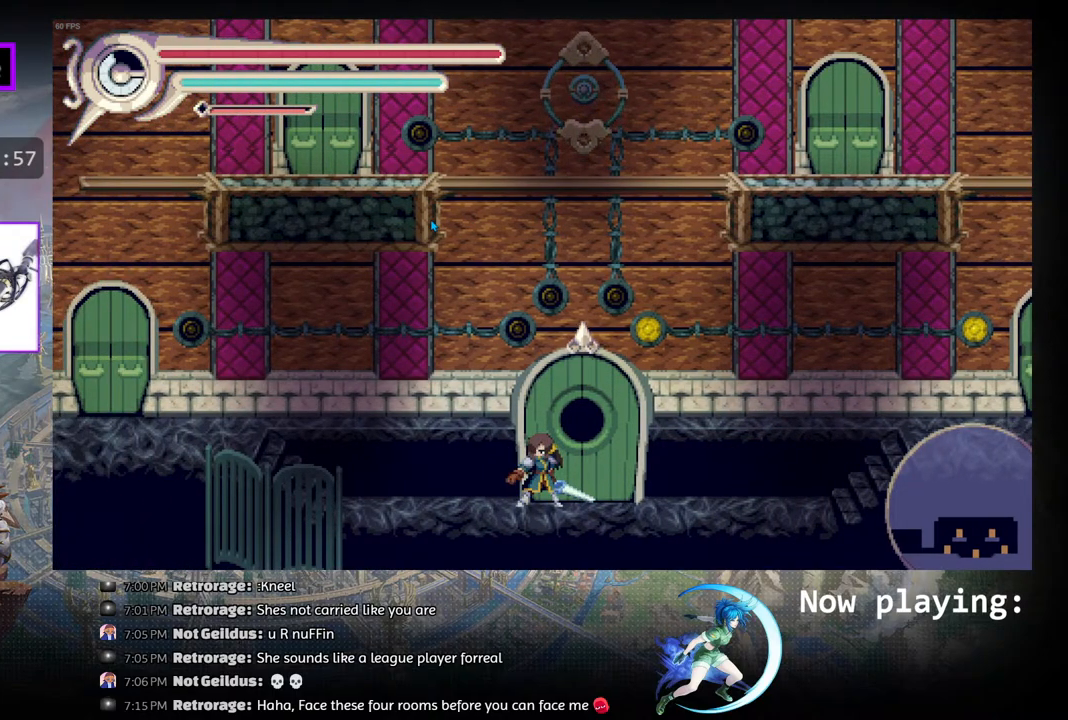
{"buttons": ["DPAD_LEFT"], "left_stick": "center", "right_stick": "center", "events": [[350, "DPAD_LEFT", "down"]]}
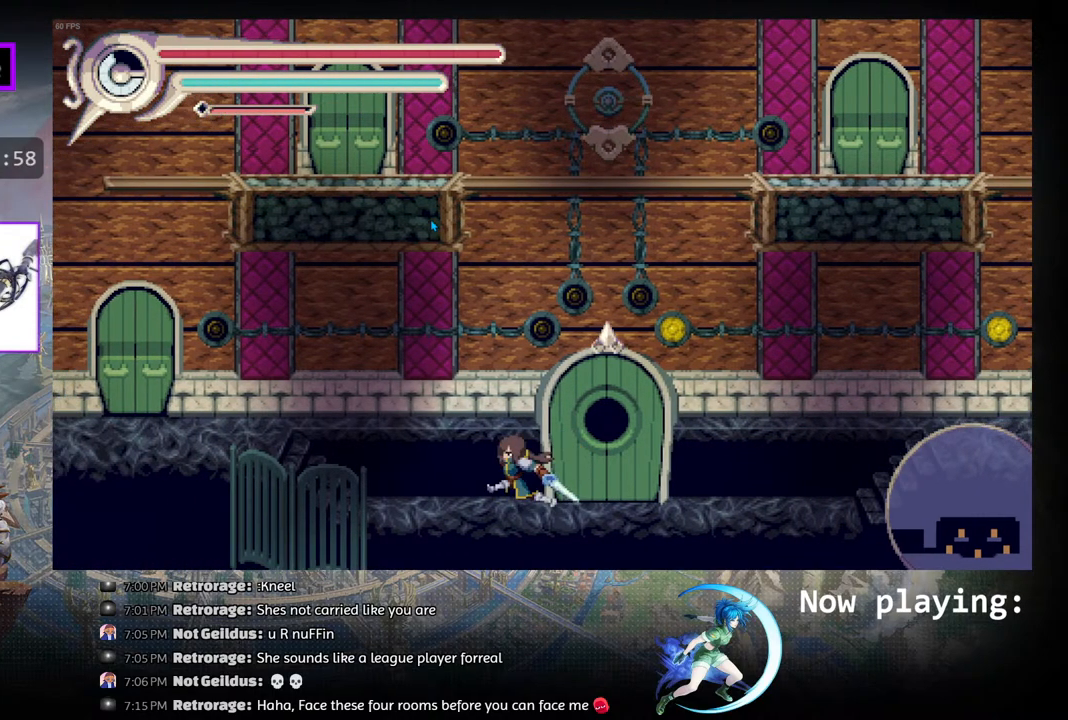
{"buttons": ["DPAD_LEFT"], "left_stick": "center", "right_stick": "center", "events": []}